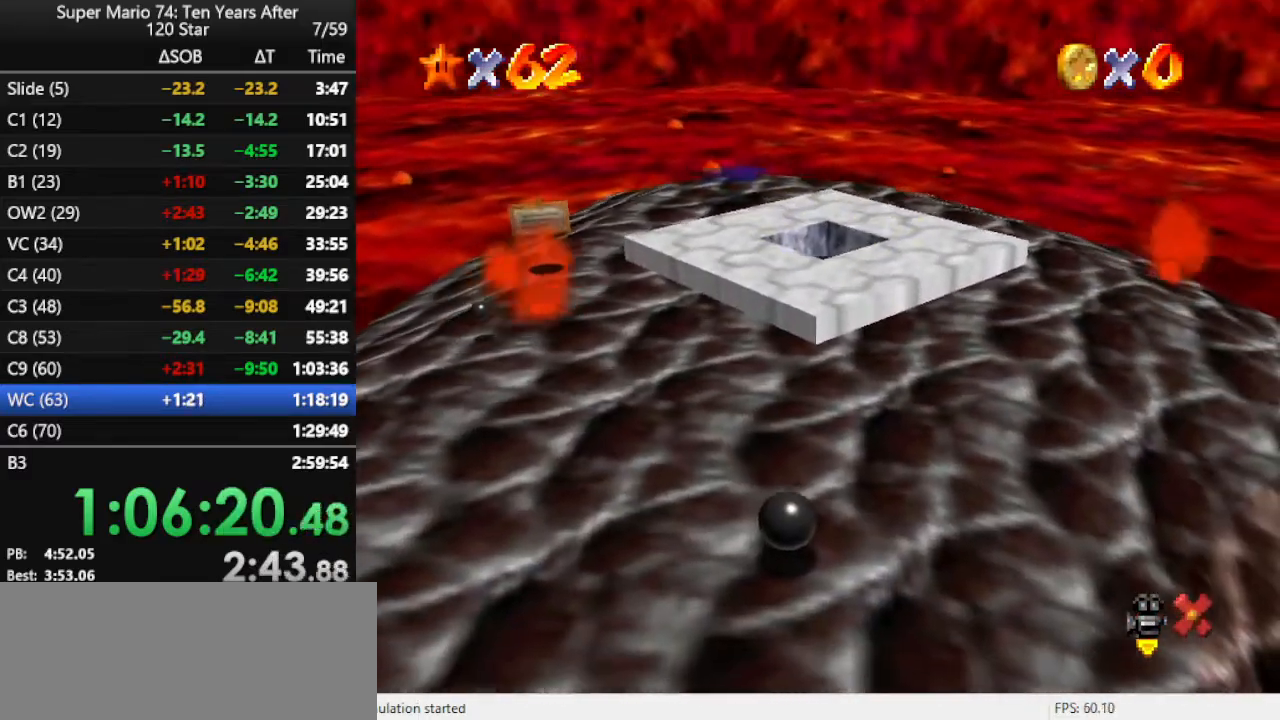
Gameplay with a controller (Nintendo layout); each line is a JSON object with the inputs held at the frame after it. "events" lists button and stick changes between this image and that frame as [ms after this image, input, new state], when the widget could be followed in between. Not read: L3 R3.
{"buttons": [], "left_stick": "center", "events": []}
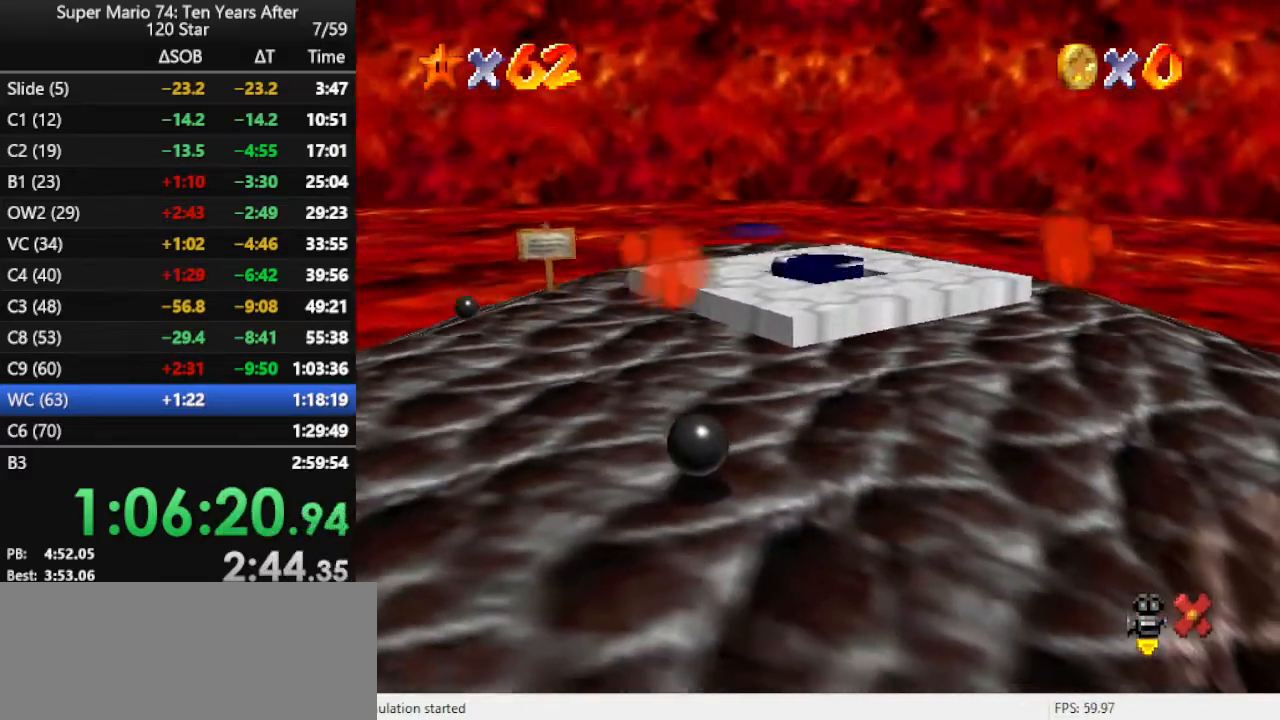
{"buttons": [], "left_stick": "center", "events": []}
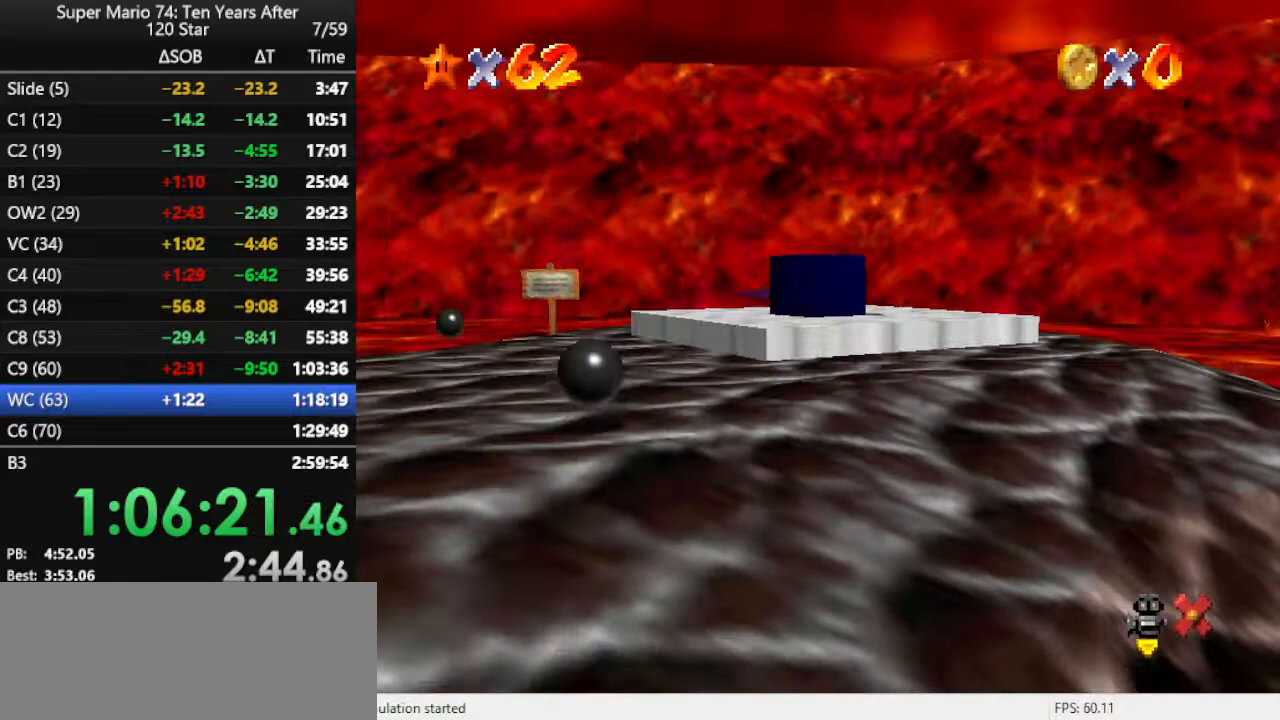
{"buttons": [], "left_stick": "center", "events": []}
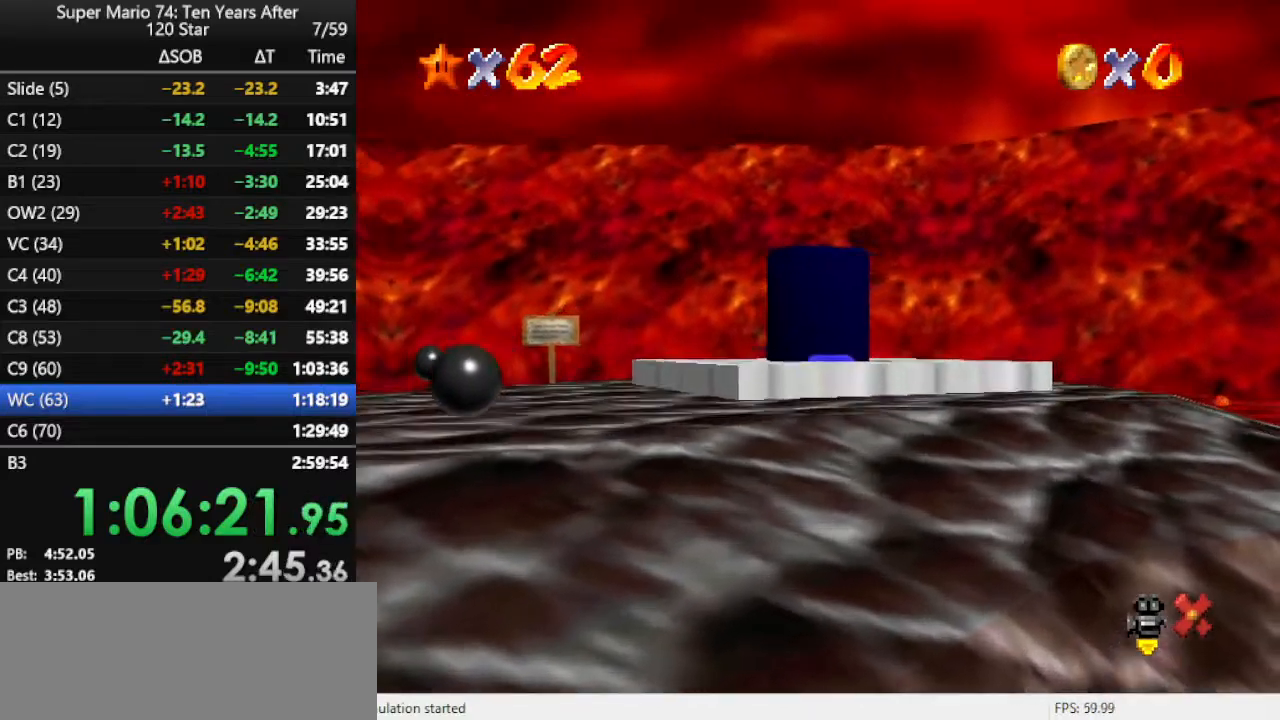
{"buttons": [], "left_stick": "center", "events": []}
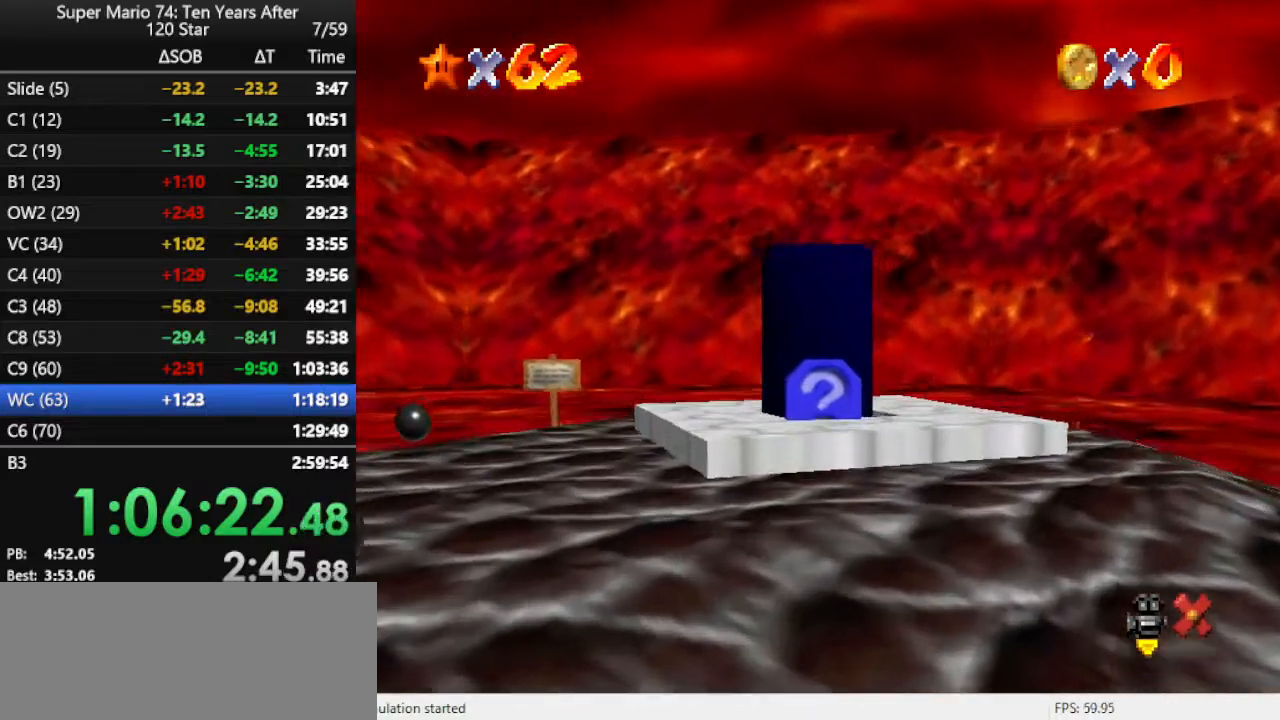
{"buttons": [], "left_stick": "down-right", "events": [[467, "left_stick", "down-right"]]}
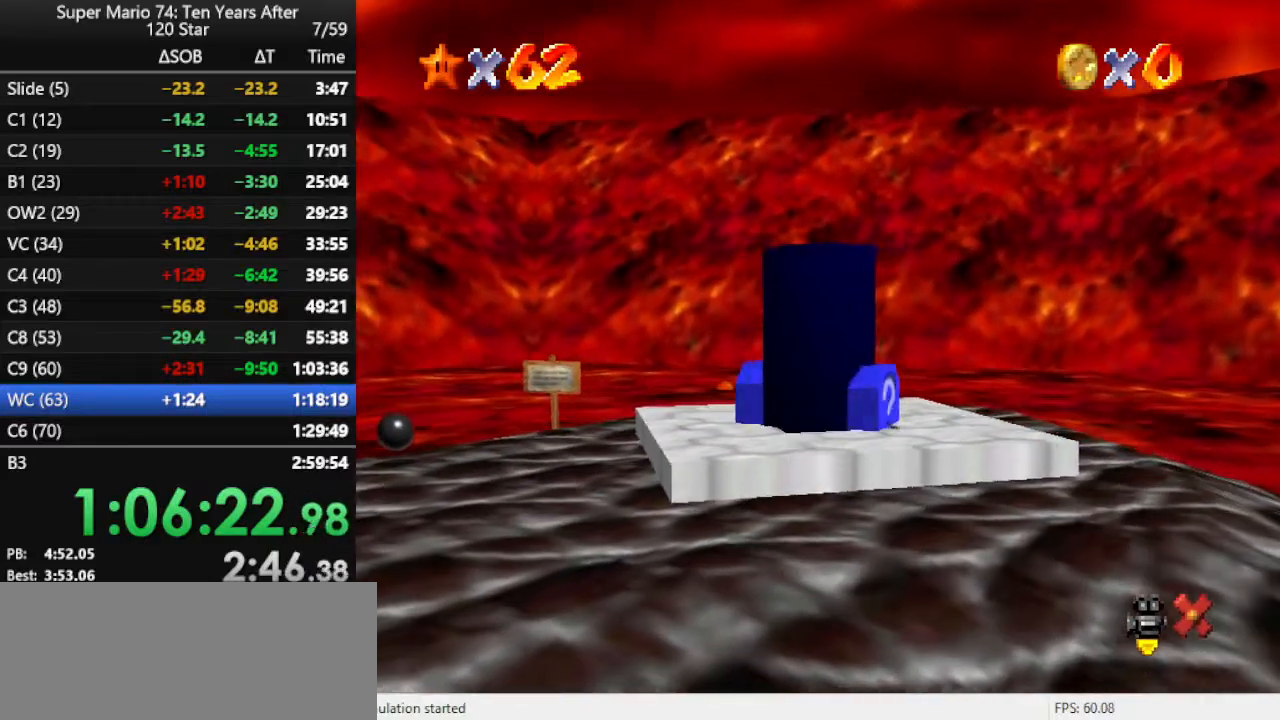
{"buttons": [], "left_stick": "down-right", "events": []}
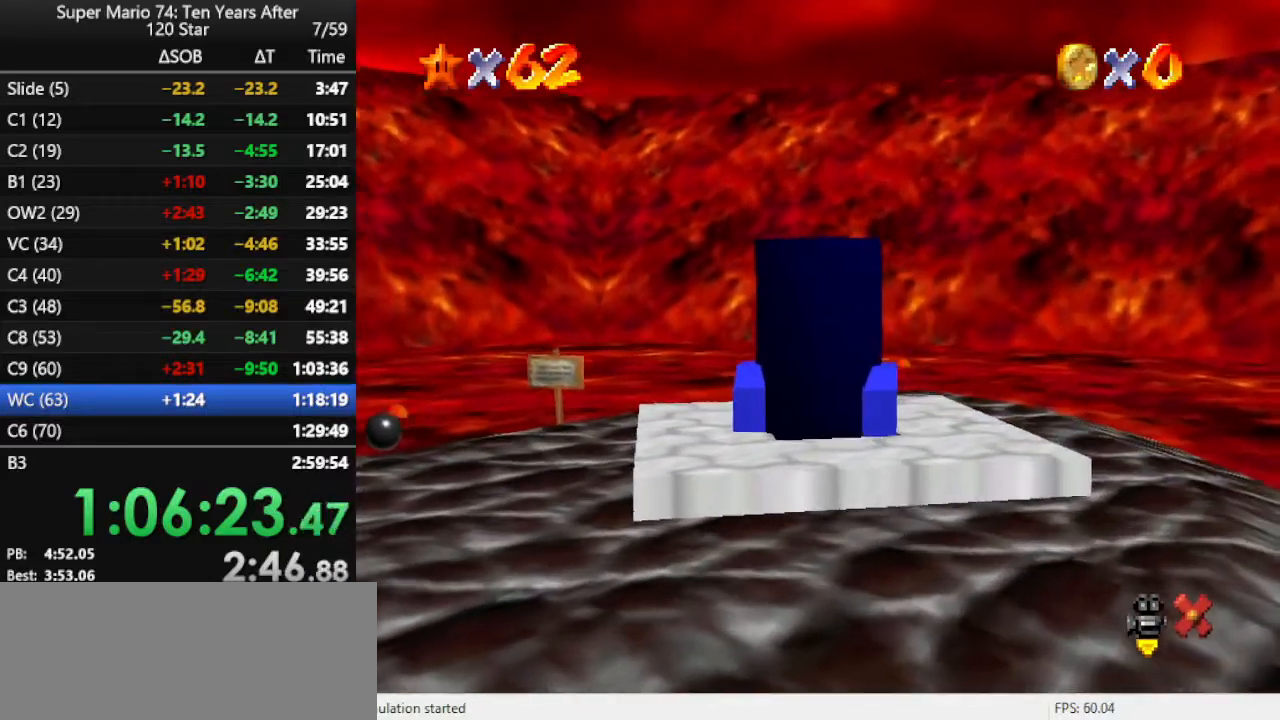
{"buttons": [], "left_stick": "down-right", "events": []}
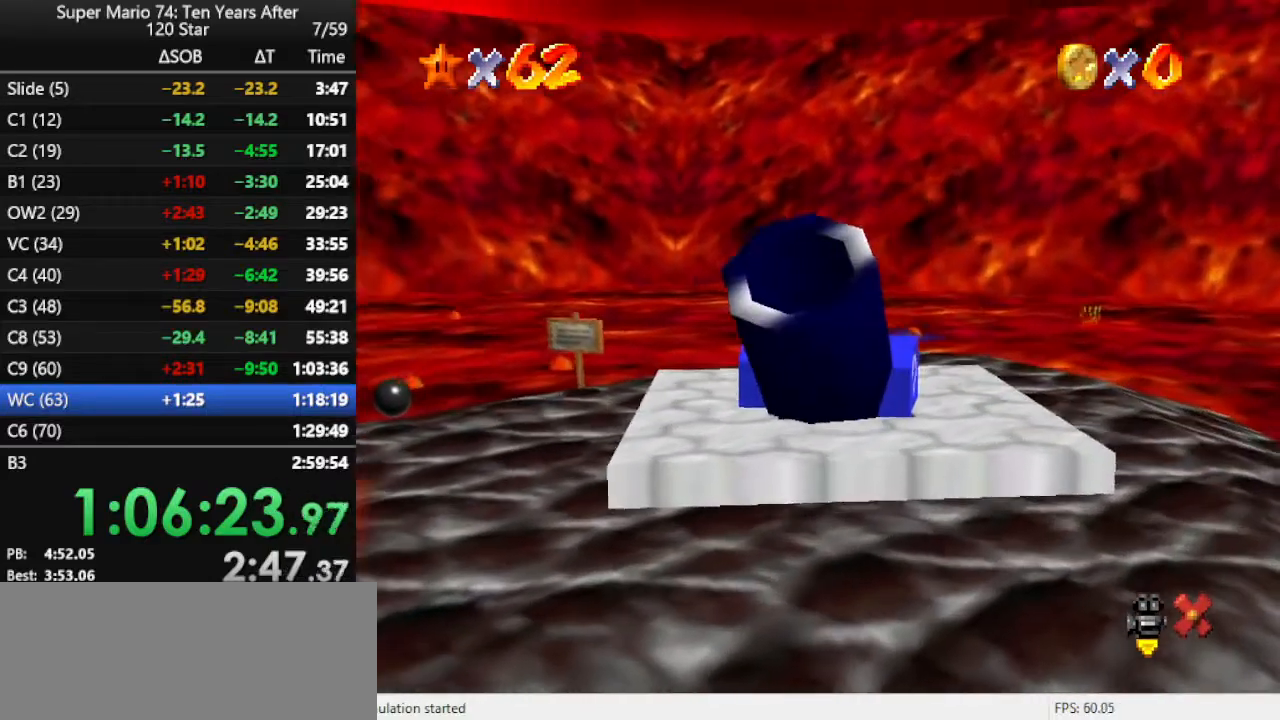
{"buttons": [], "left_stick": "down-right", "events": []}
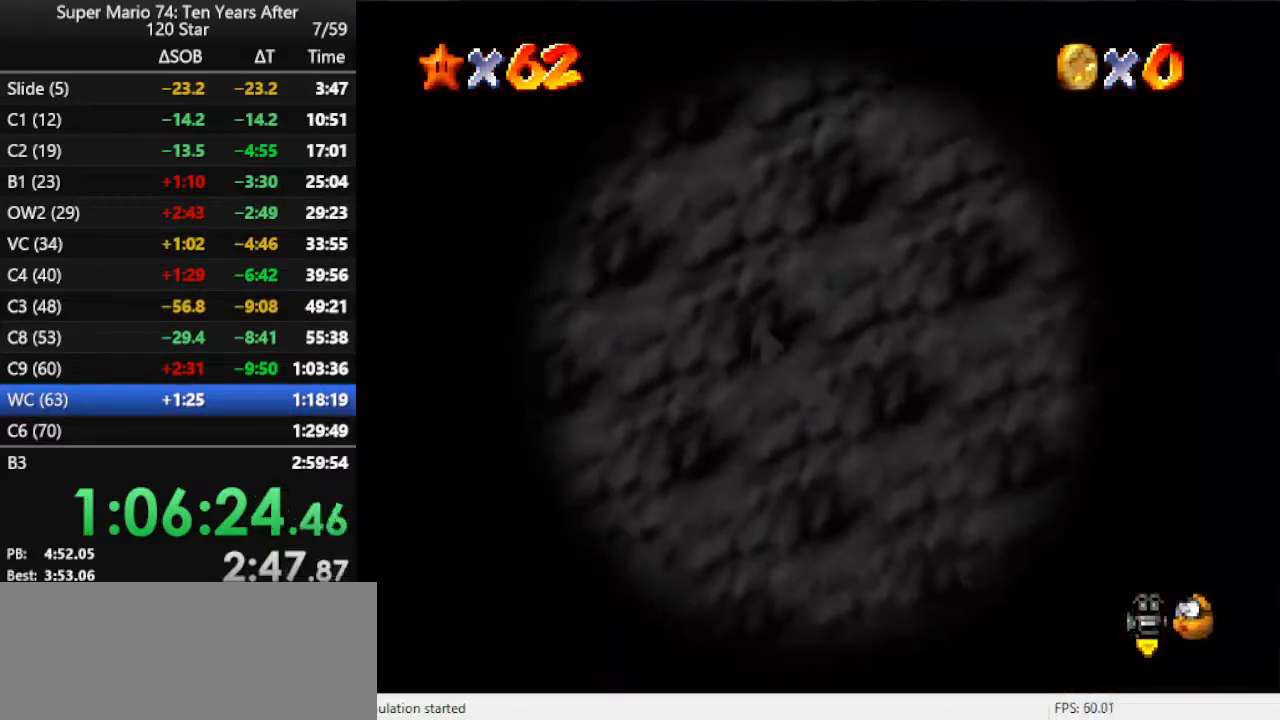
{"buttons": ["A"], "left_stick": "center", "events": [[367, "A", "down"], [433, "left_stick", "center"]]}
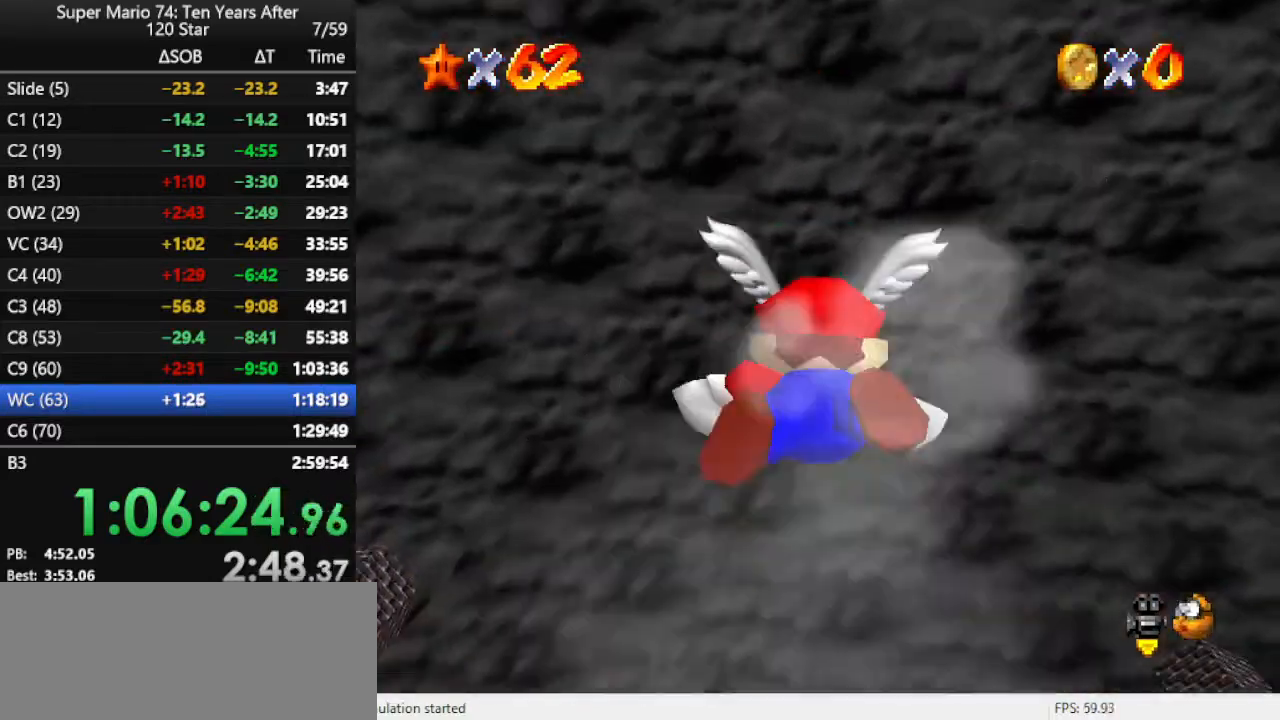
{"buttons": ["C_UP"], "left_stick": "center", "events": [[33, "A", "up"], [233, "C_UP", "down"]]}
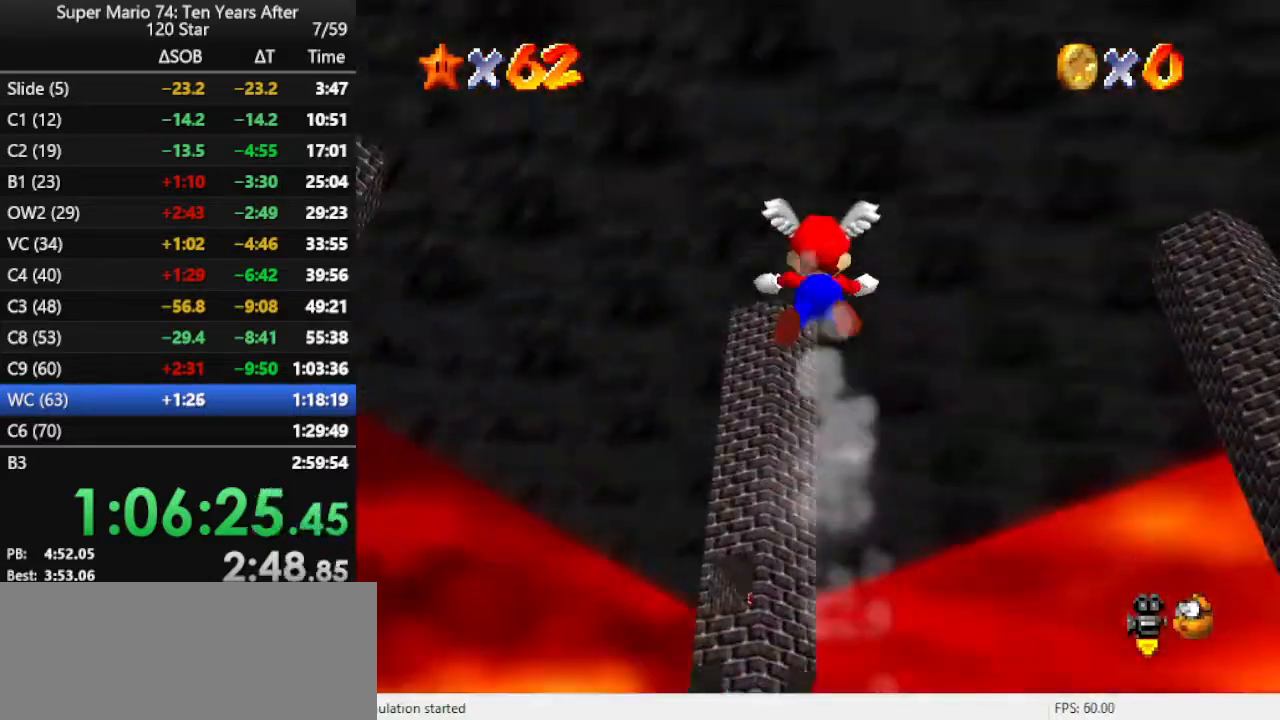
{"buttons": ["C_UP"], "left_stick": "center", "events": []}
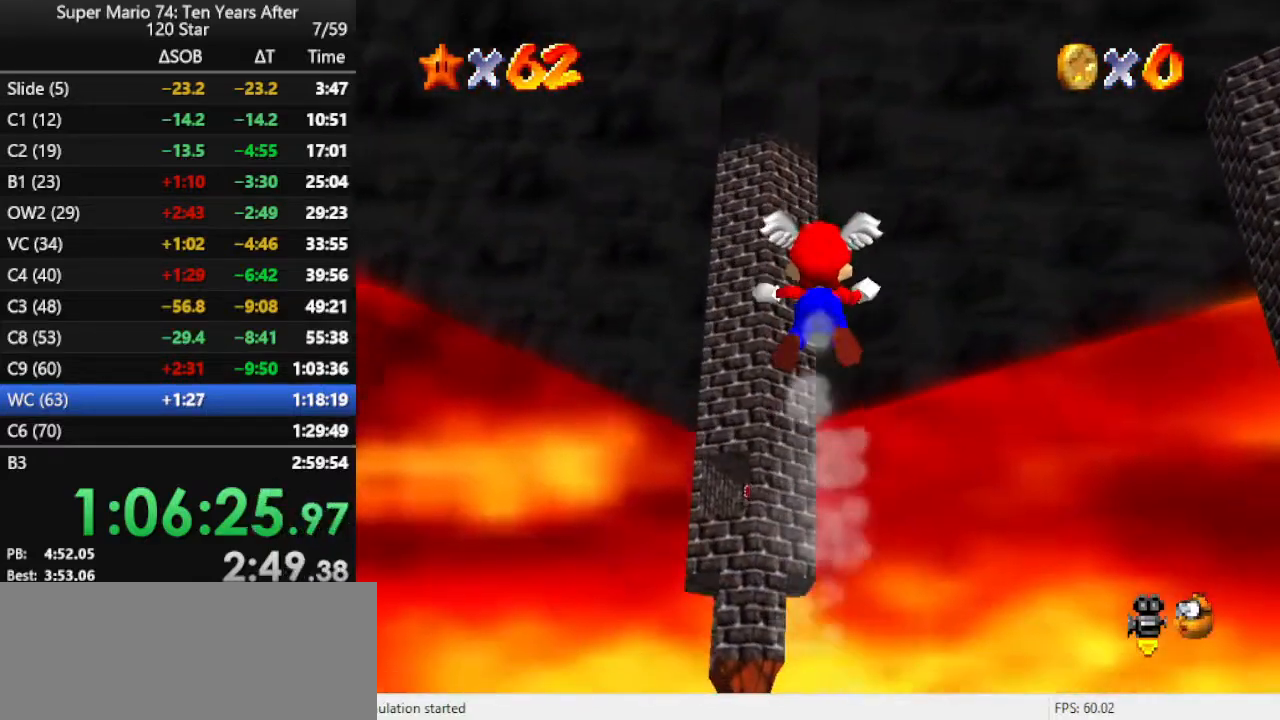
{"buttons": [], "left_stick": "center", "events": [[133, "C_UP", "up"]]}
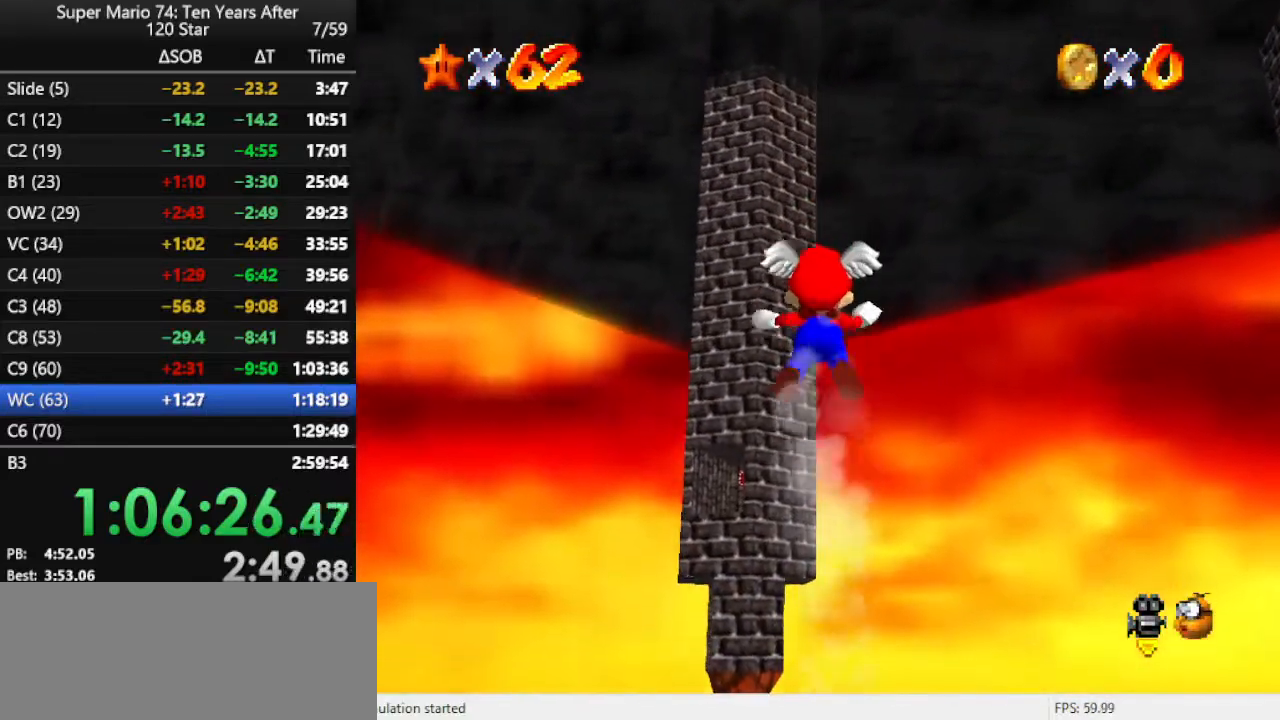
{"buttons": [], "left_stick": "up-left", "events": [[100, "left_stick", "up"], [300, "left_stick", "up-left"]]}
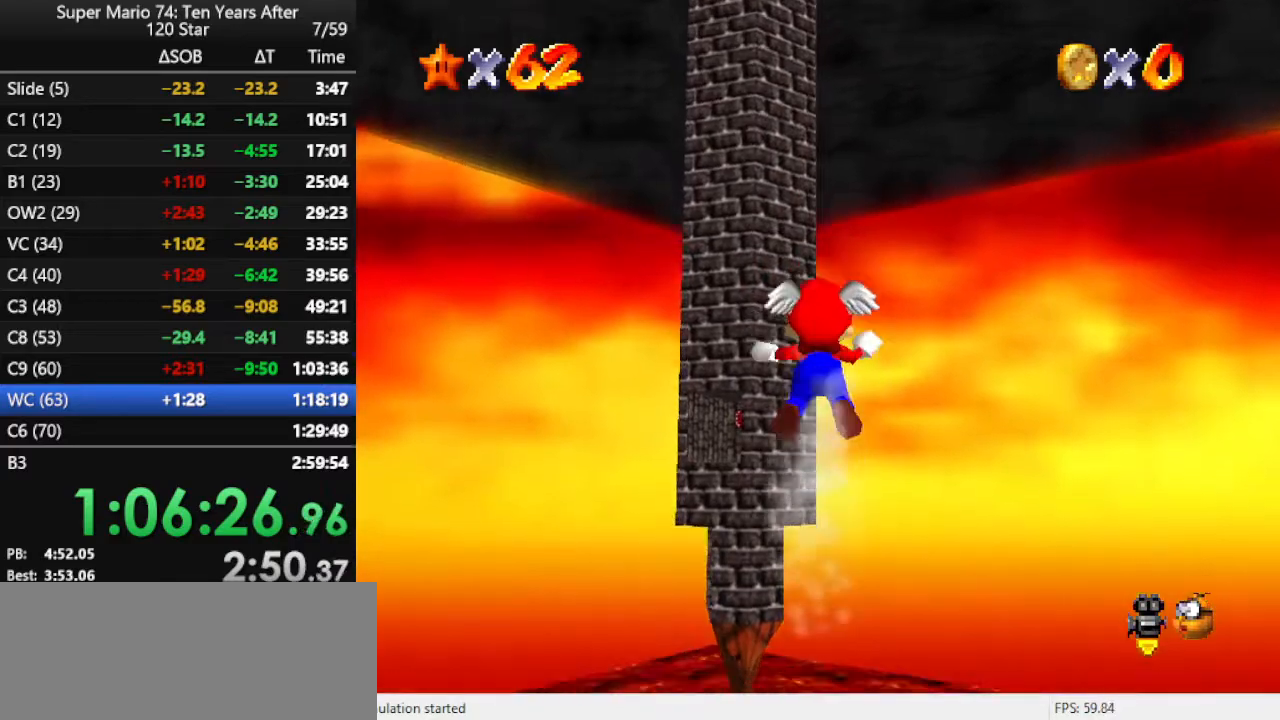
{"buttons": [], "left_stick": "up-left", "events": []}
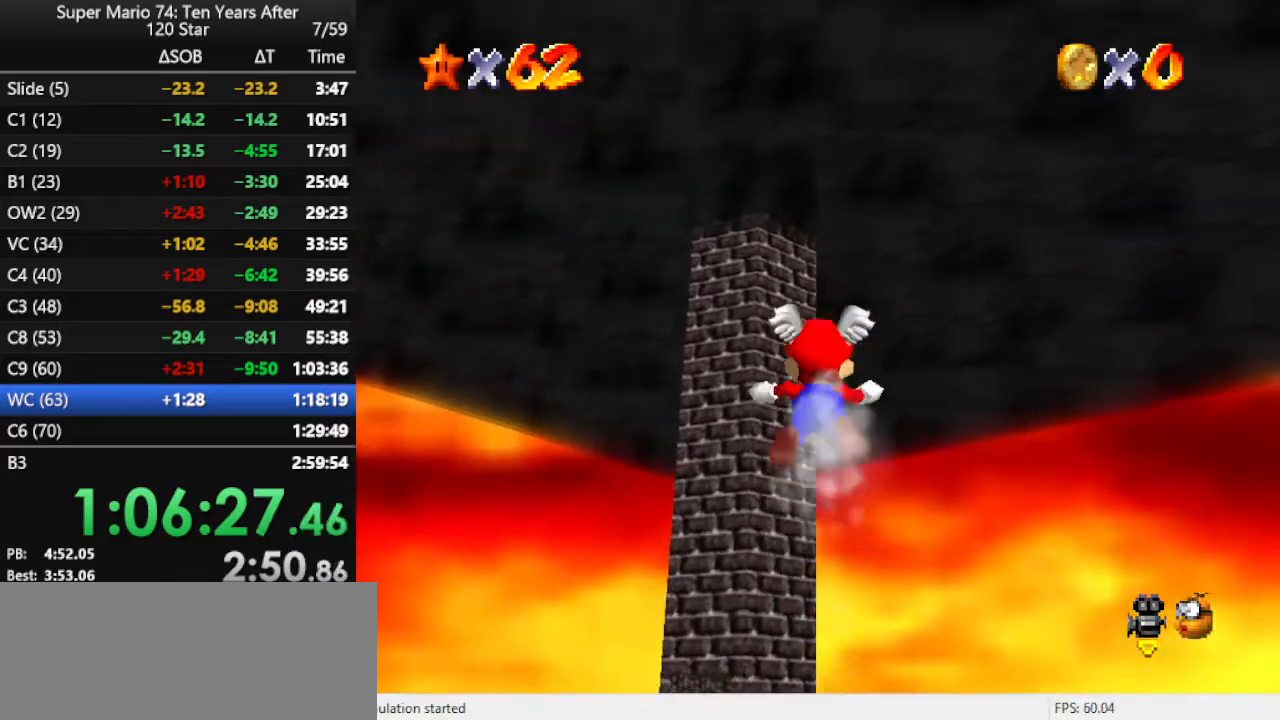
{"buttons": [], "left_stick": "up-left", "events": []}
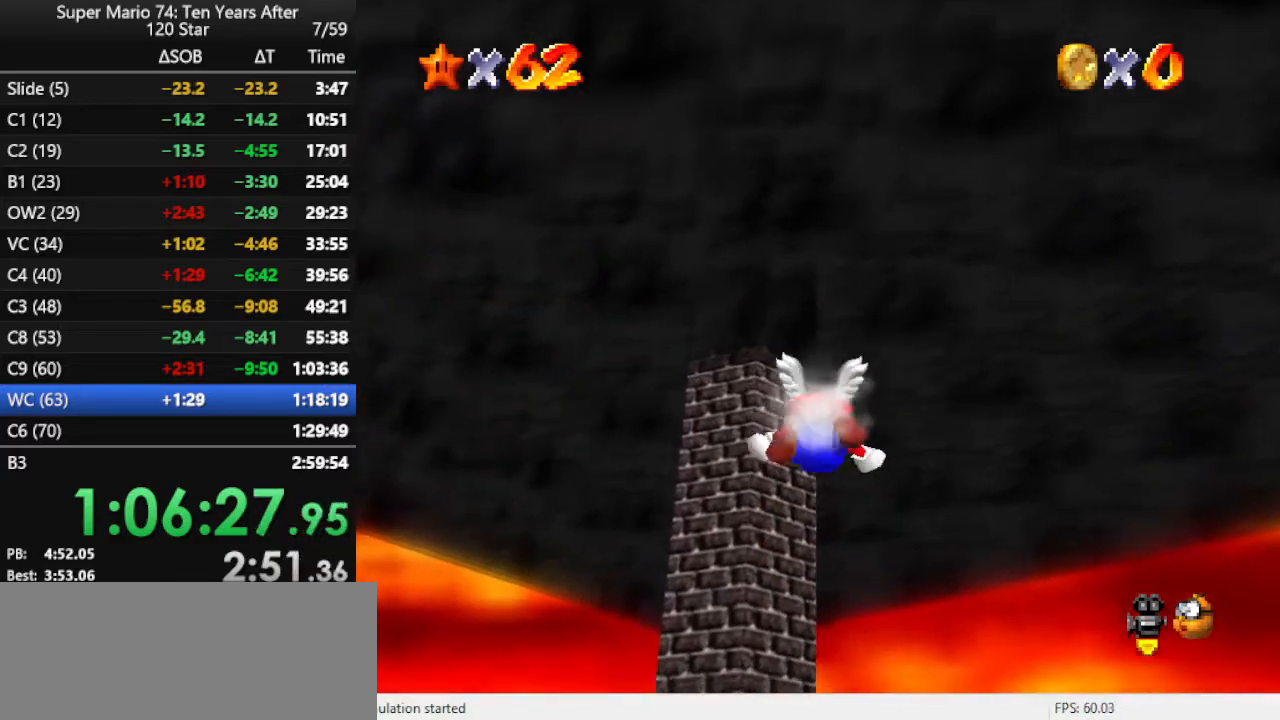
{"buttons": [], "left_stick": "up-left", "events": []}
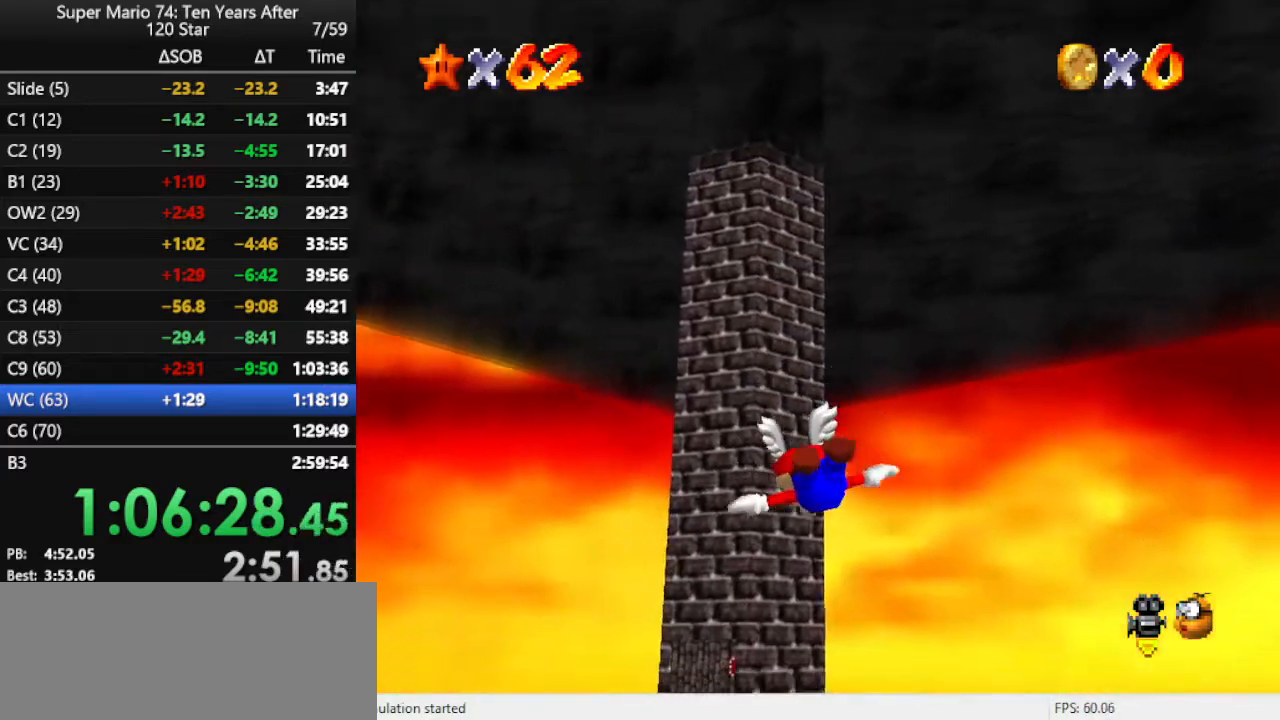
{"buttons": [], "left_stick": "center", "events": [[267, "left_stick", "center"]]}
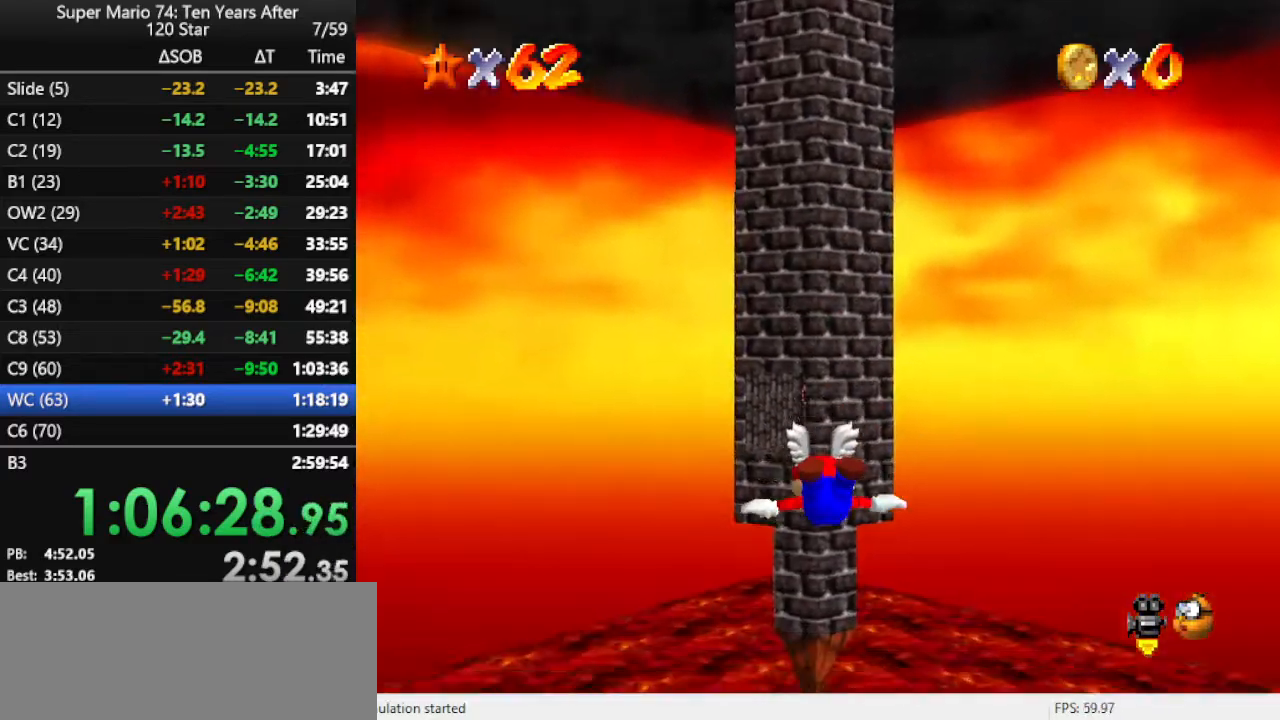
{"buttons": [], "left_stick": "down", "events": [[200, "left_stick", "down"]]}
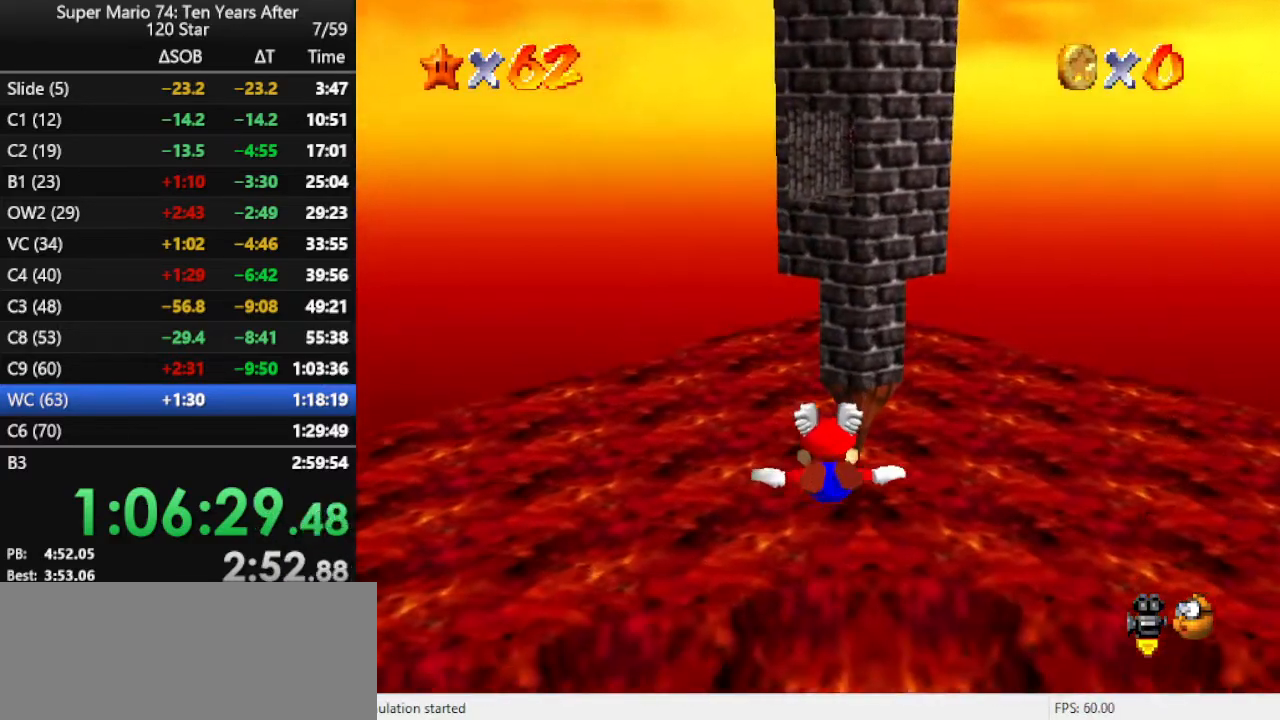
{"buttons": [], "left_stick": "down", "events": [[133, "left_stick", "center"], [333, "left_stick", "down"]]}
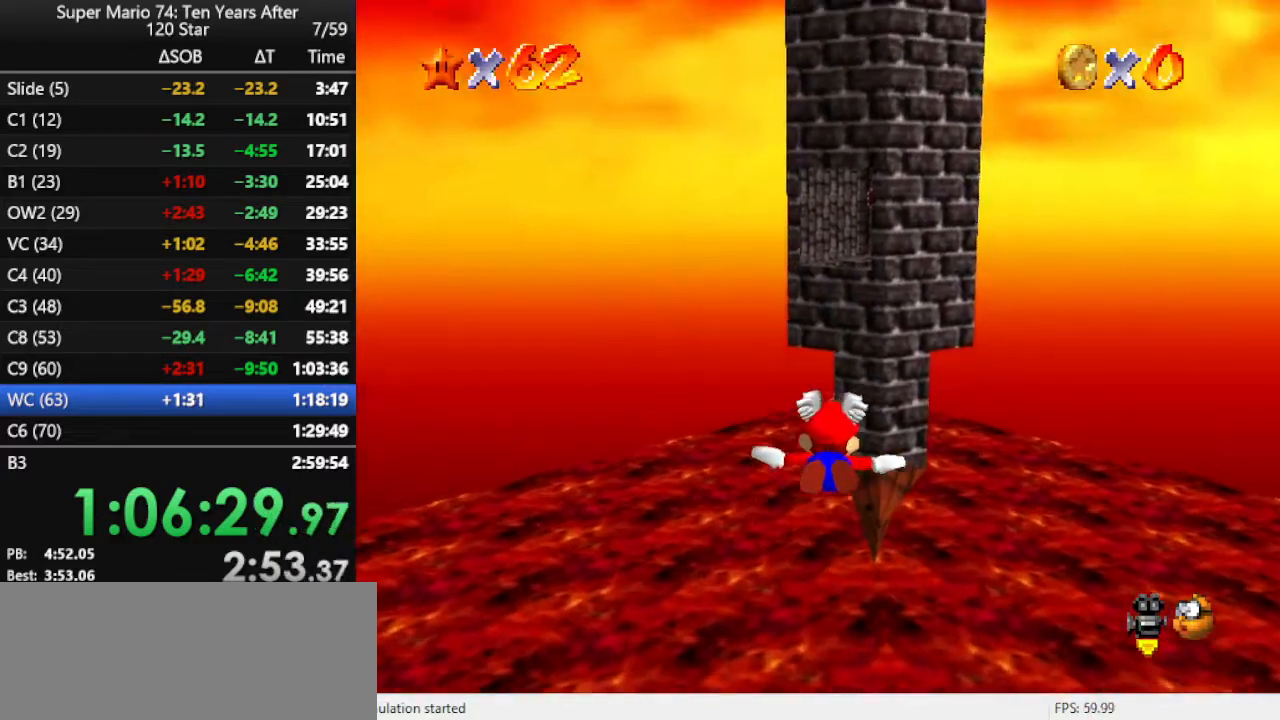
{"buttons": [], "left_stick": "center", "events": [[100, "left_stick", "center"]]}
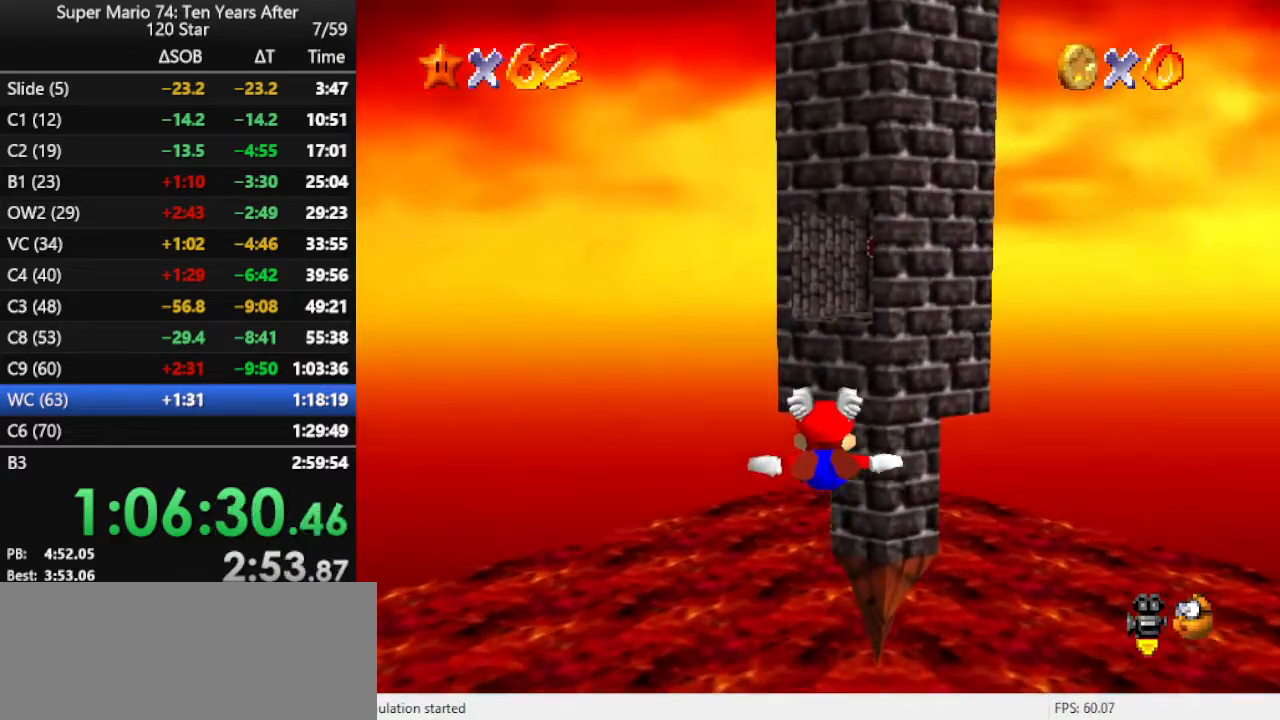
{"buttons": [], "left_stick": "center", "events": [[100, "left_stick", "down"], [300, "left_stick", "center"]]}
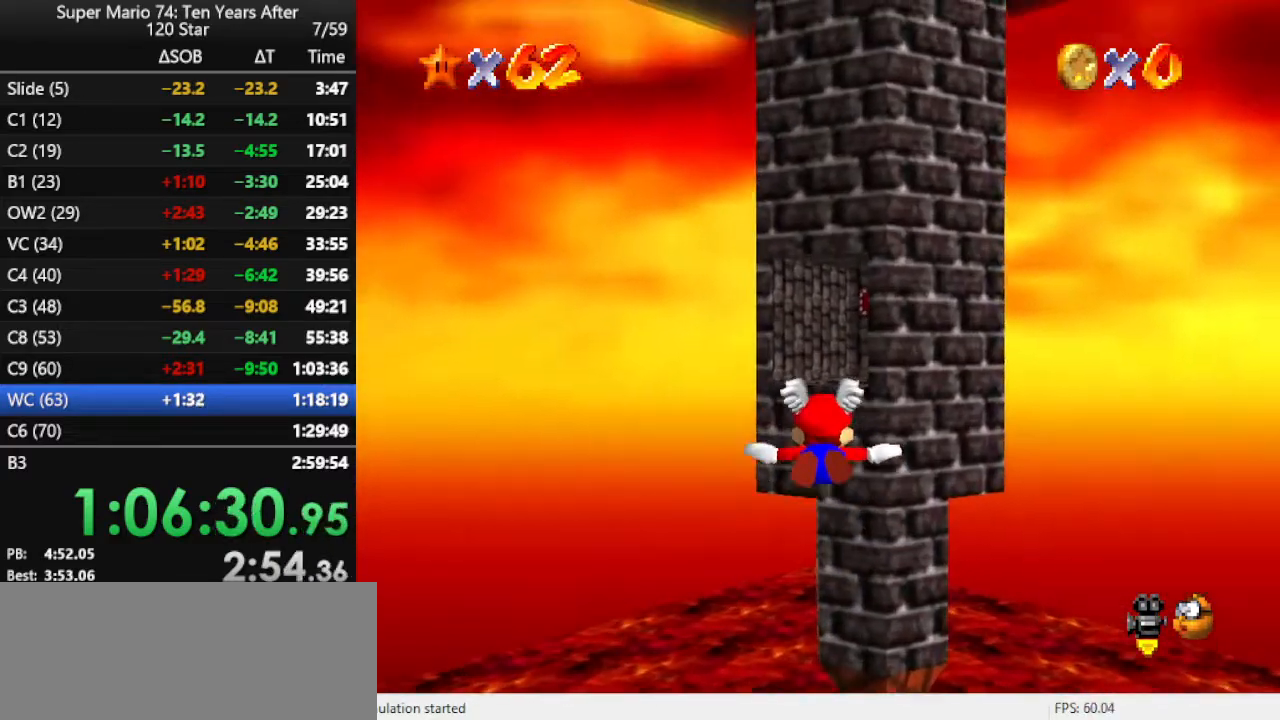
{"buttons": [], "left_stick": "right", "events": [[333, "left_stick", "down"], [500, "left_stick", "right"]]}
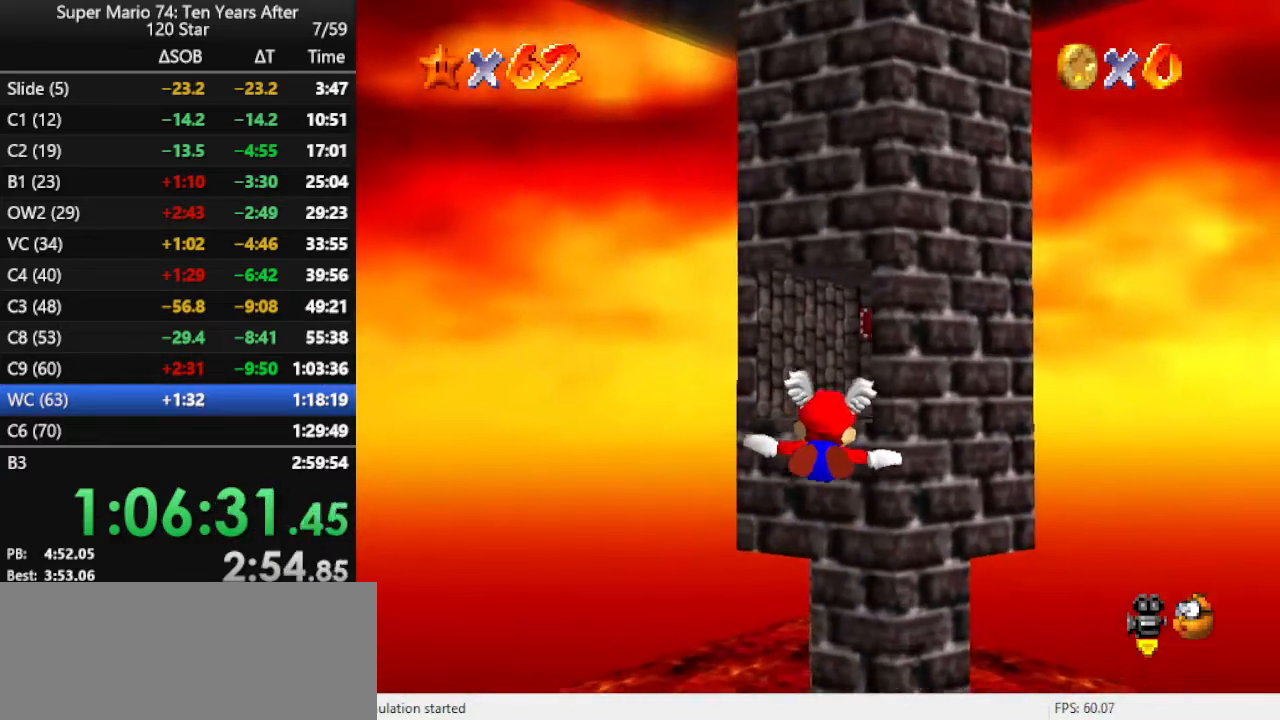
{"buttons": [], "left_stick": "center", "events": [[33, "left_stick", "center"]]}
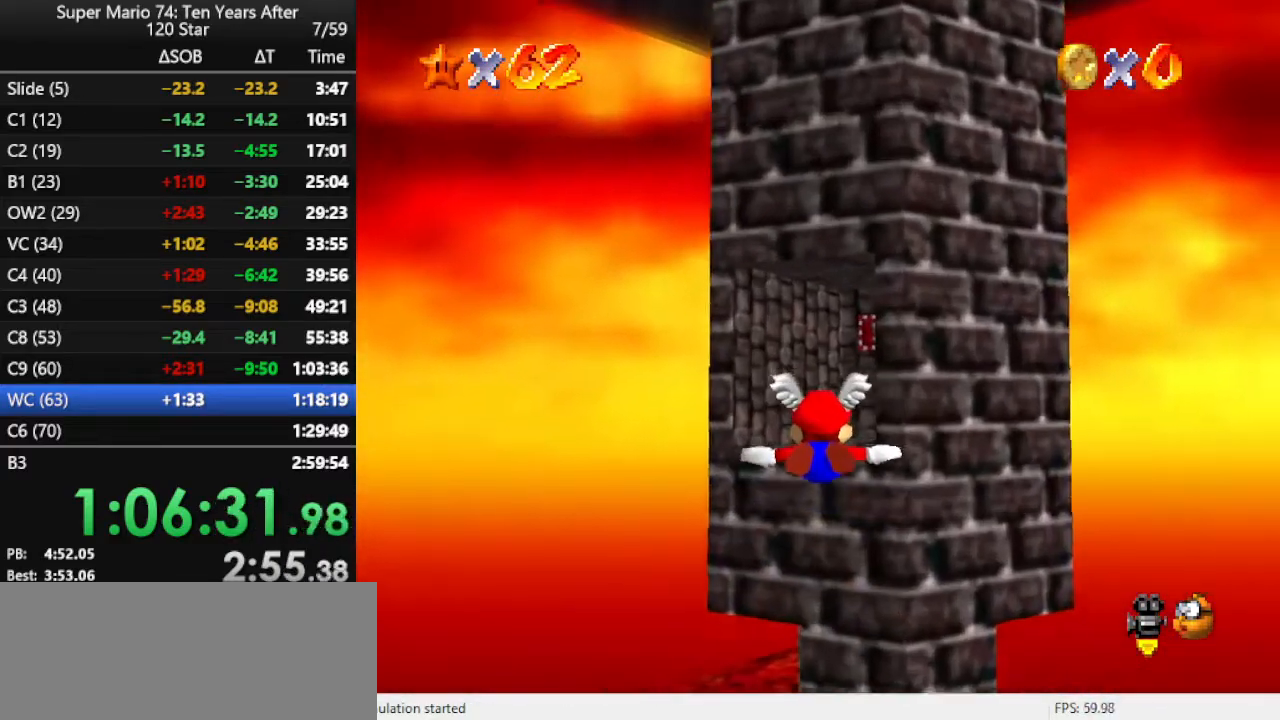
{"buttons": [], "left_stick": "center", "events": []}
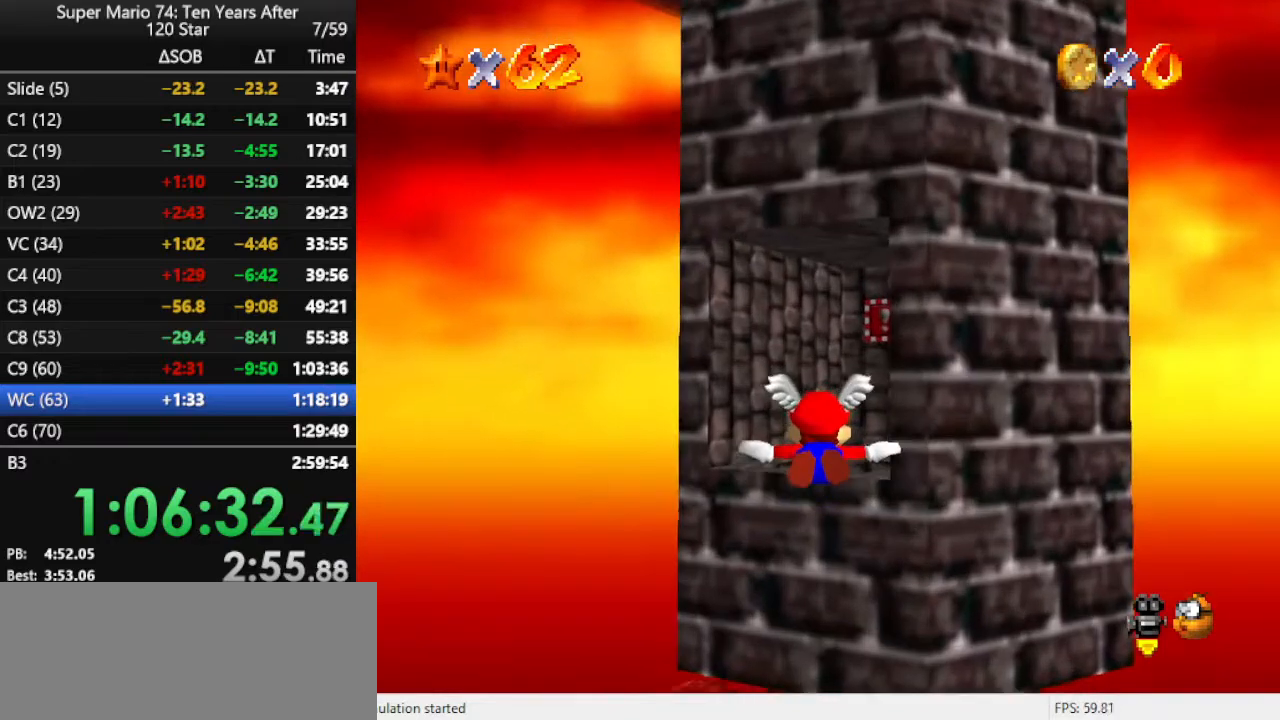
{"buttons": [], "left_stick": "center", "events": []}
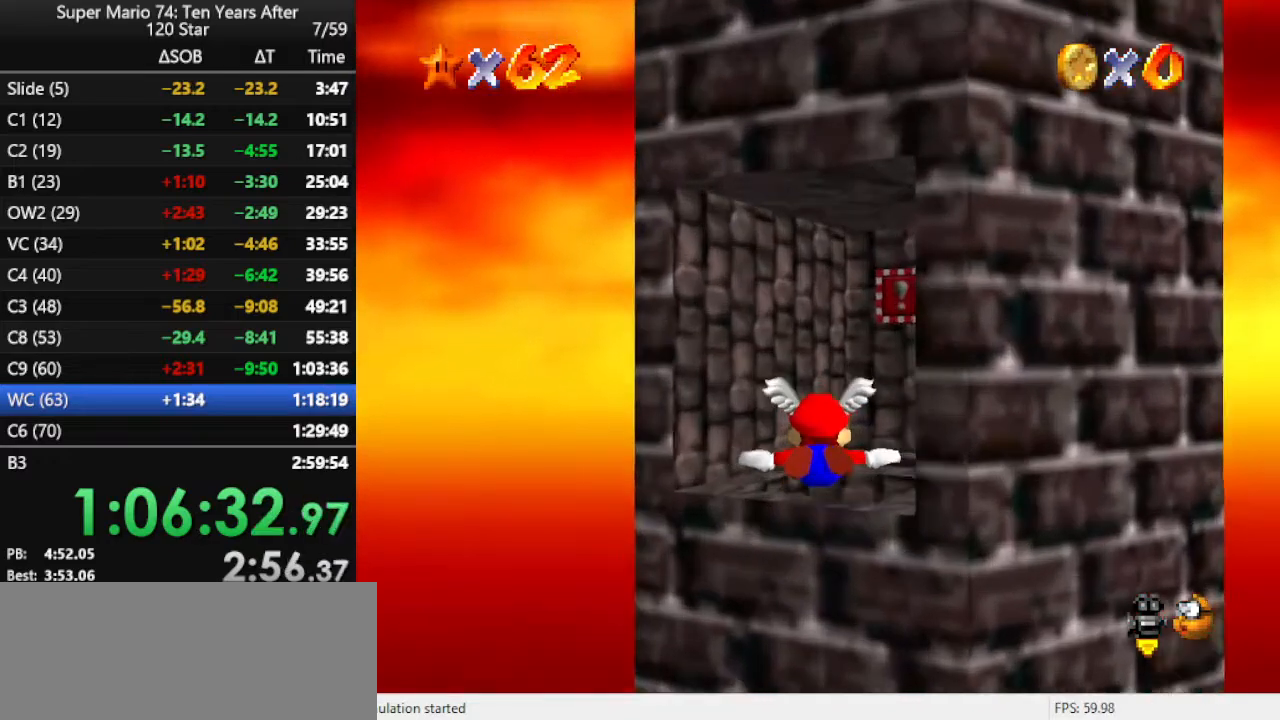
{"buttons": [], "left_stick": "up", "events": [[33, "left_stick", "up-right"], [500, "left_stick", "up"]]}